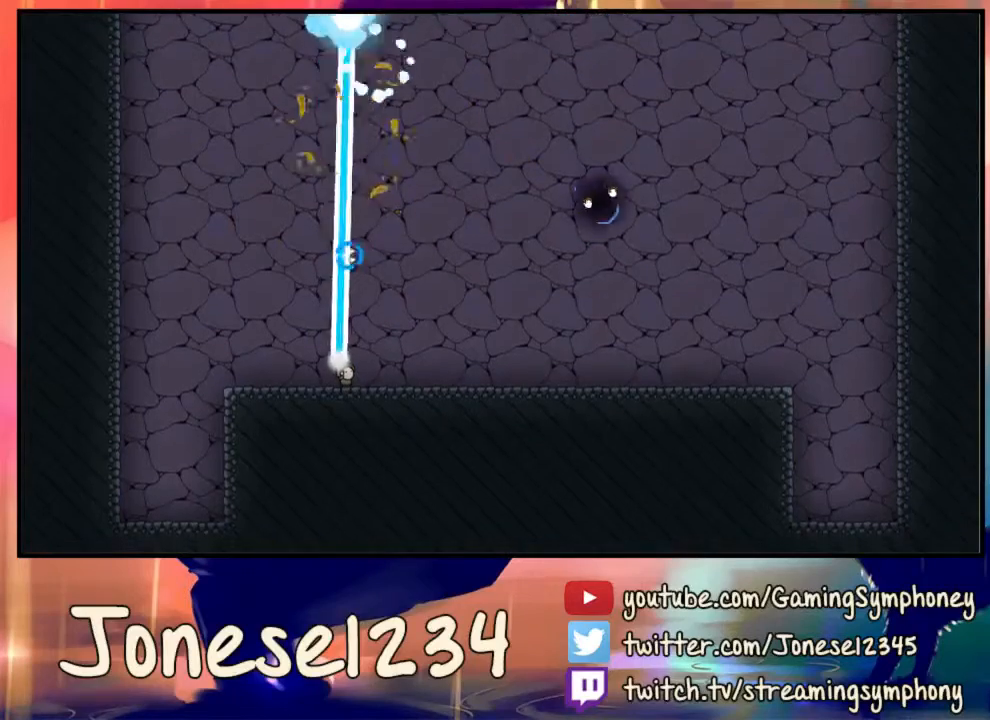
Gameplay with keyboard and mouse; each line is a JSON object with the keys and mouse buttons held at the frame after it. "events" lists presses ("down") and releases ("up") of "1", "2", "3", "4", "5", "a", "alt", "c", "ctrl", "d", "e", "f", "q", "r", "s", "shift", "space", "tab", "v", "w", "x", "z", "mouse_left", "mouse_wheel" and "mouse_right" between this image and that frame as [ms after this image, input, new state], when the widget could be followed in between. "mouse_left", "mouse_wheel", "mouse_right" = the "left", "wheel", "right" buttons of the "mouse" list. No other keys are recorded. "wheel" means that the mouse wheel is clicked or scrolled. Mouse movement is not recorded.
{"keys": [], "mouse": [], "events": []}
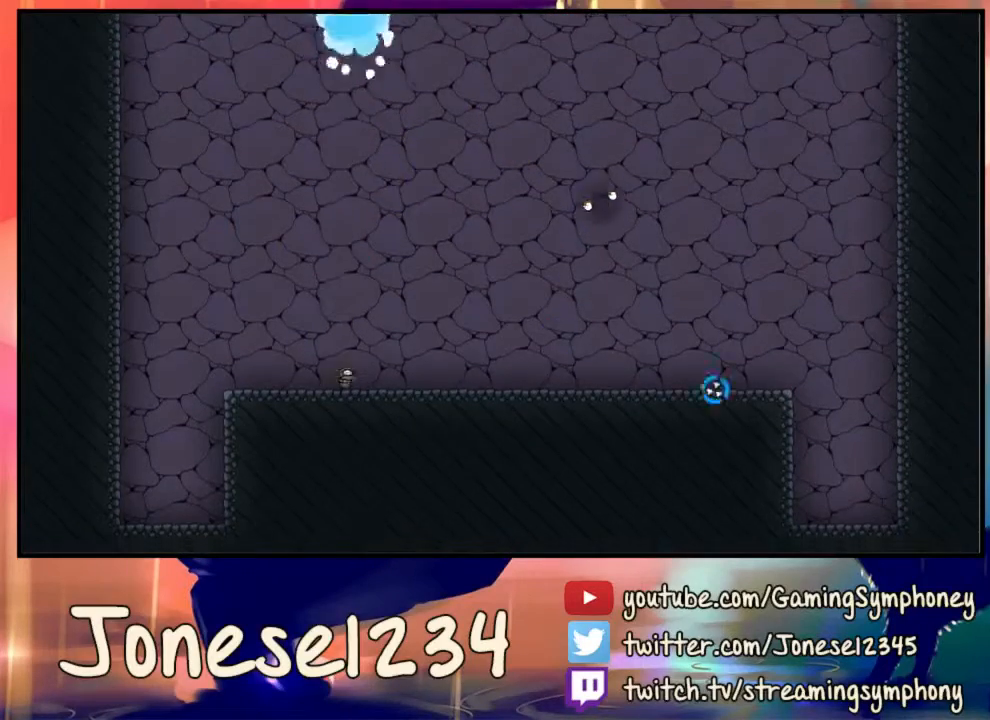
{"keys": [], "mouse": ["left"], "events": [[100, "mouse_left", "down"]]}
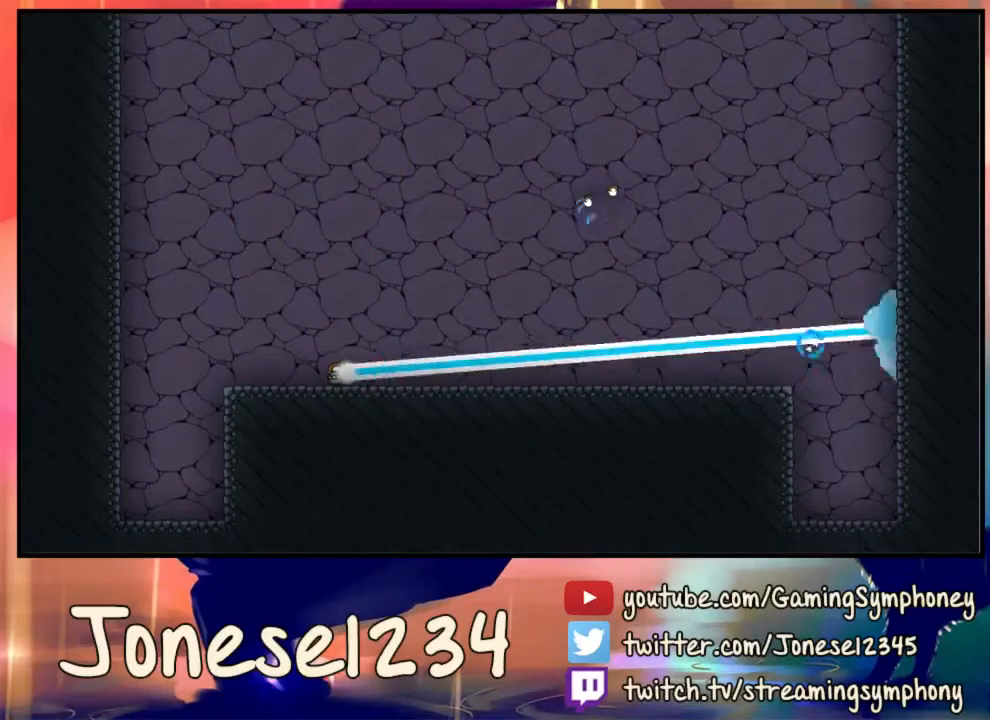
{"keys": [], "mouse": [], "events": [[200, "mouse_left", "up"]]}
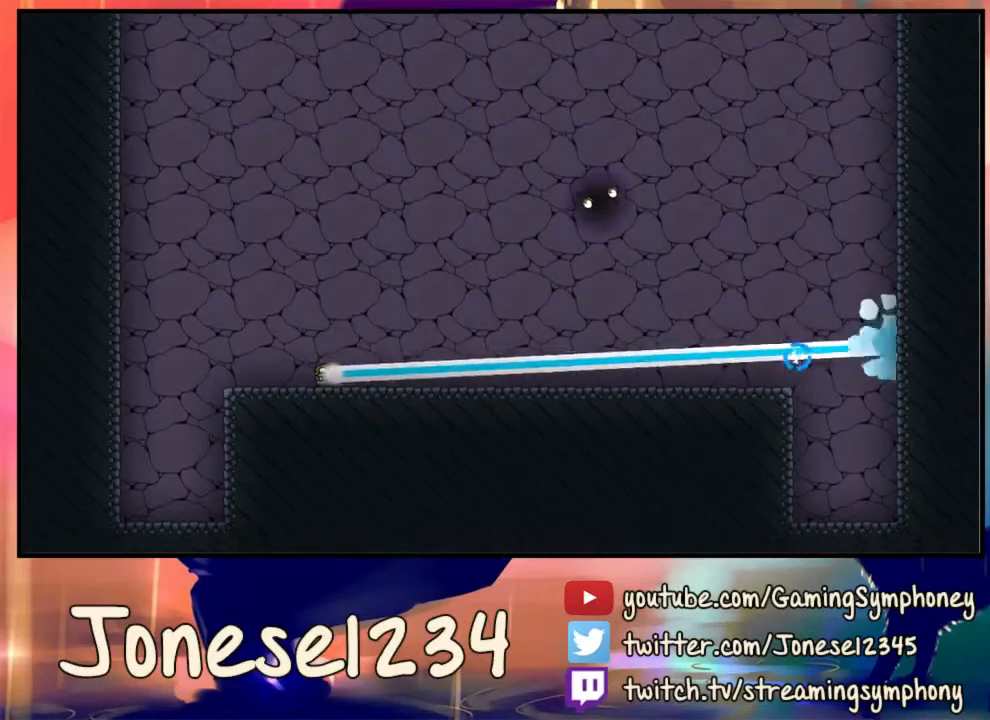
{"keys": [], "mouse": [], "events": []}
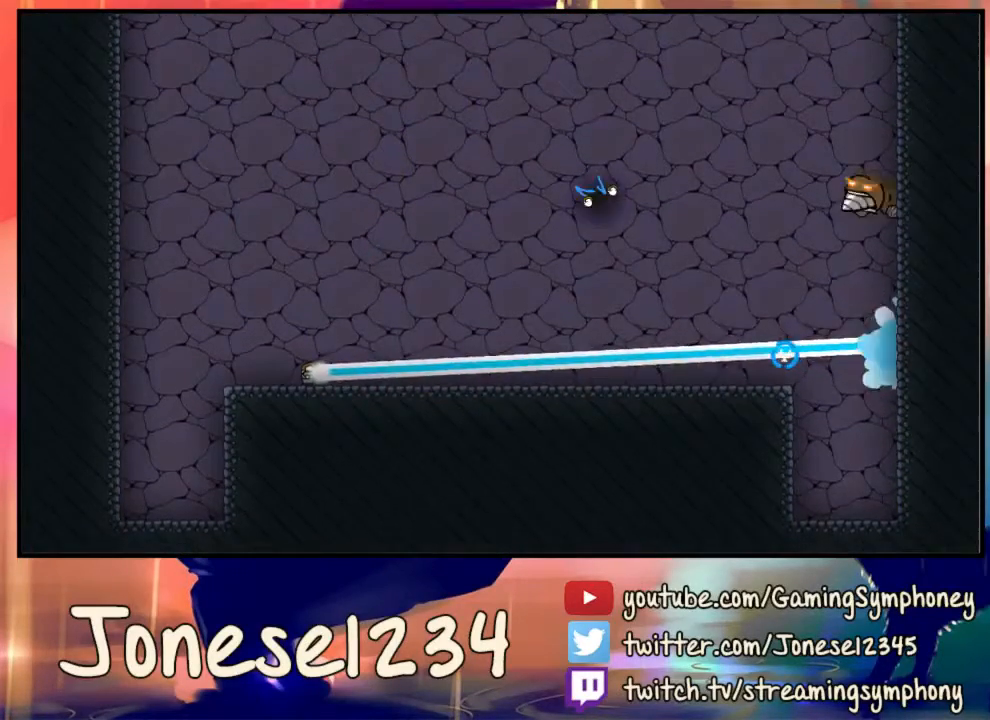
{"keys": [], "mouse": [], "events": [[267, "d", "down"], [433, "d", "up"]]}
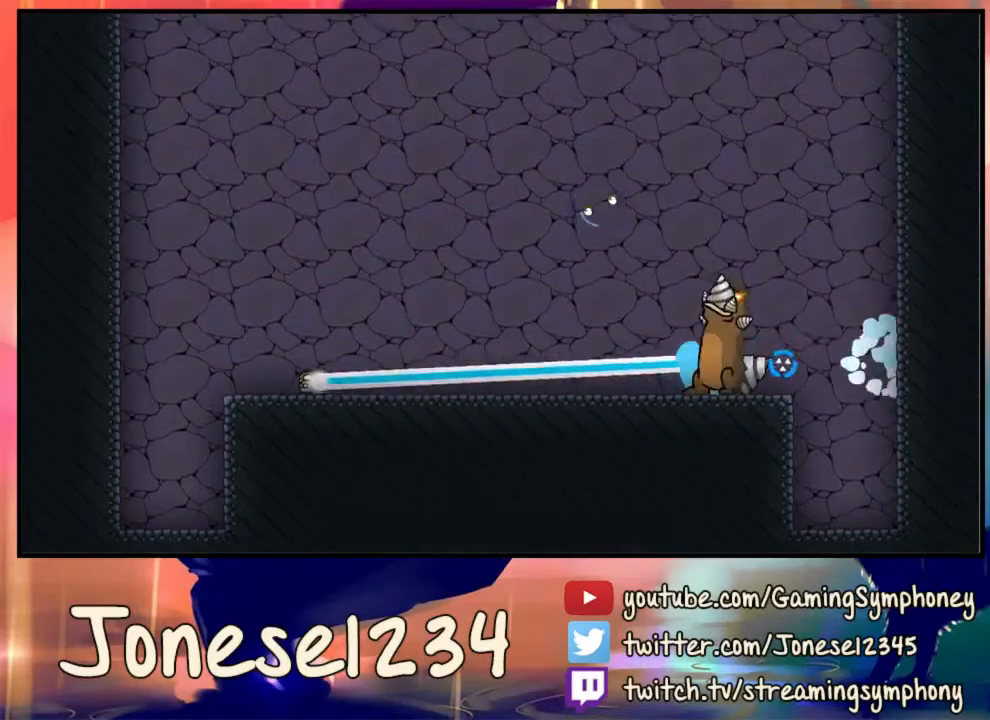
{"keys": ["d"], "mouse": [], "events": [[67, "d", "down"], [200, "d", "up"], [300, "d", "down"], [433, "d", "up"], [500, "d", "down"]]}
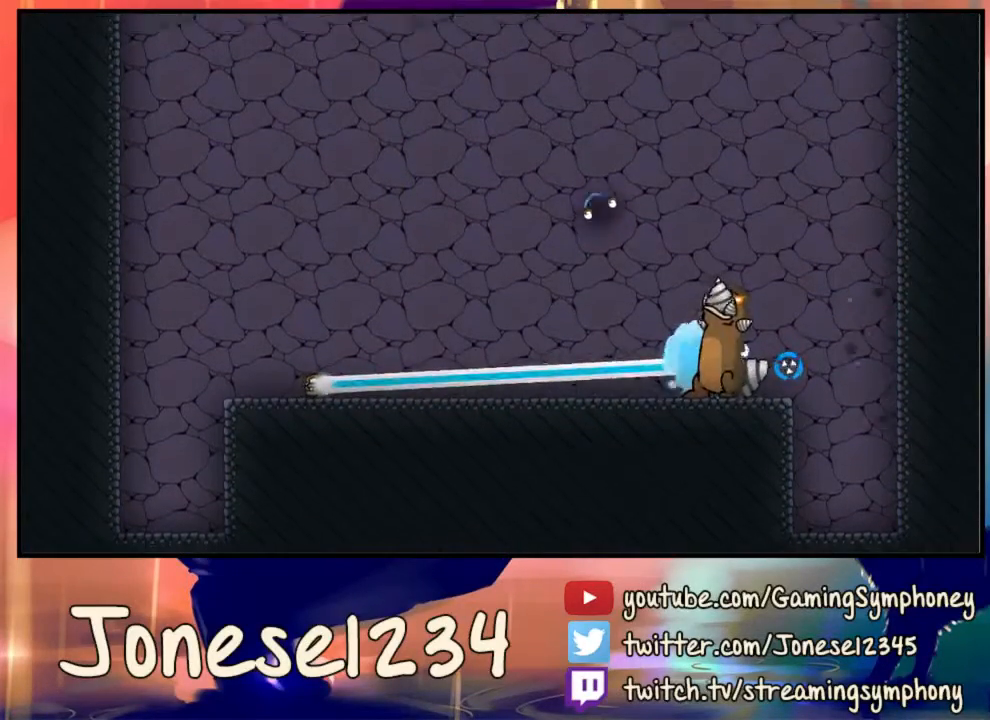
{"keys": [], "mouse": [], "events": [[100, "d", "up"], [200, "d", "down"], [300, "d", "up"], [433, "d", "down"], [500, "d", "up"]]}
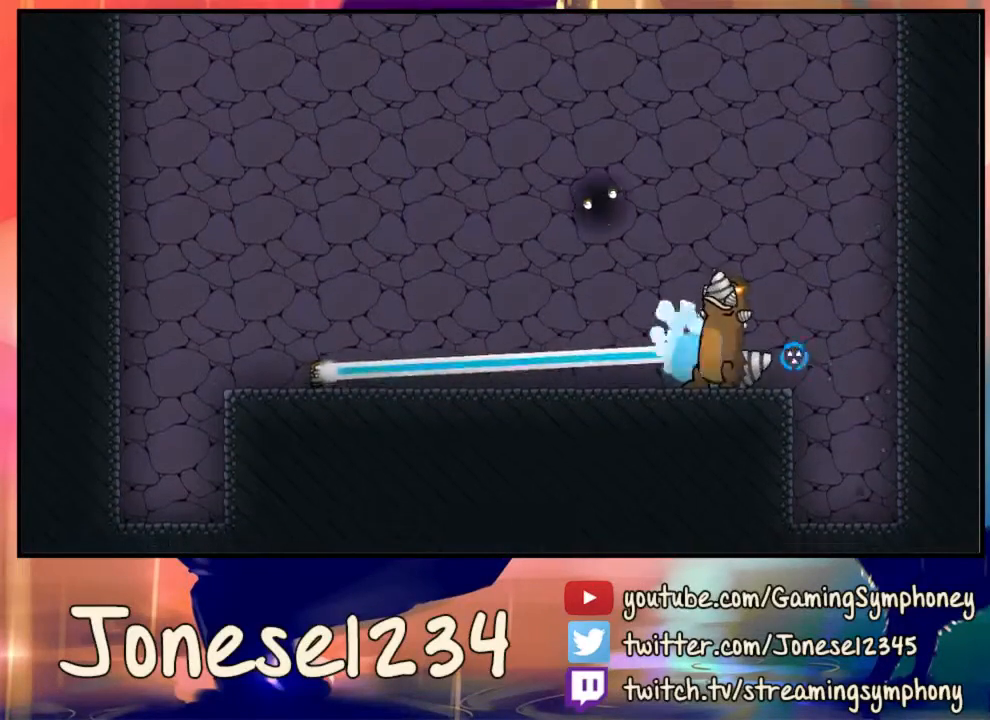
{"keys": [], "mouse": [], "events": [[200, "d", "down"], [300, "d", "up"]]}
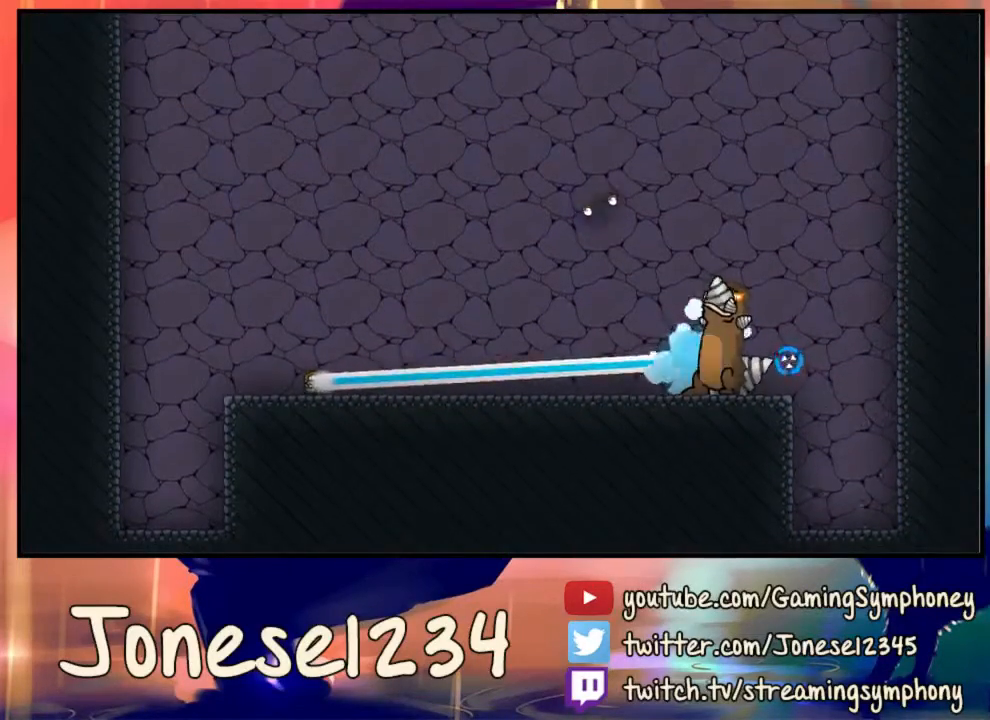
{"keys": ["d"], "mouse": [], "events": [[33, "d", "down"], [200, "d", "up"], [300, "d", "down"], [433, "d", "up"], [500, "d", "down"]]}
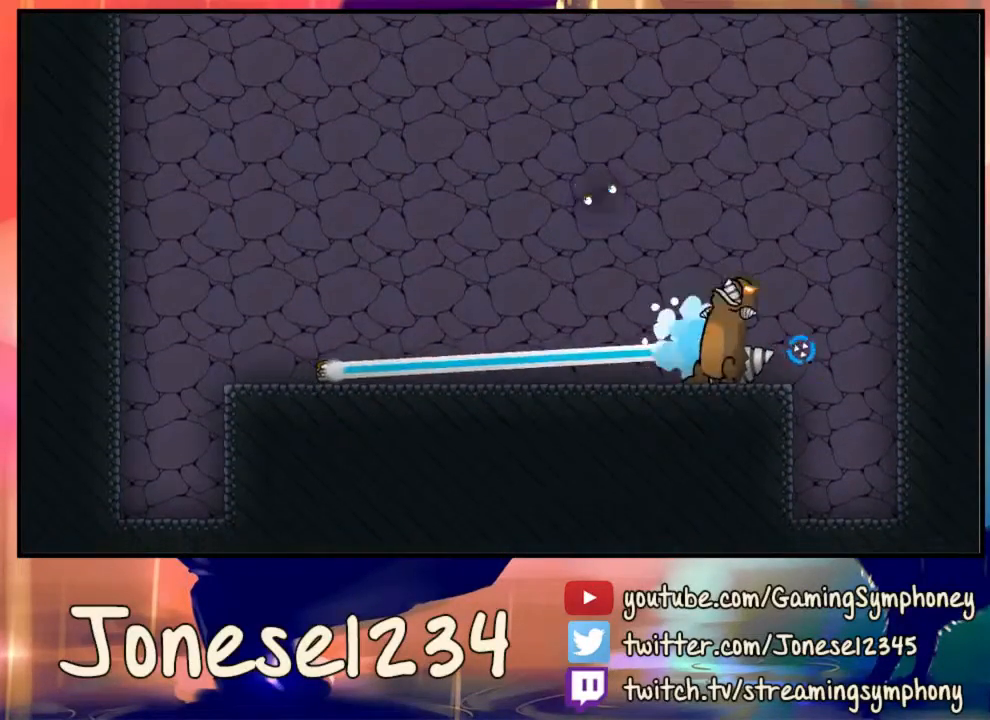
{"keys": [], "mouse": [], "events": [[133, "d", "up"], [200, "d", "down"], [367, "d", "up"]]}
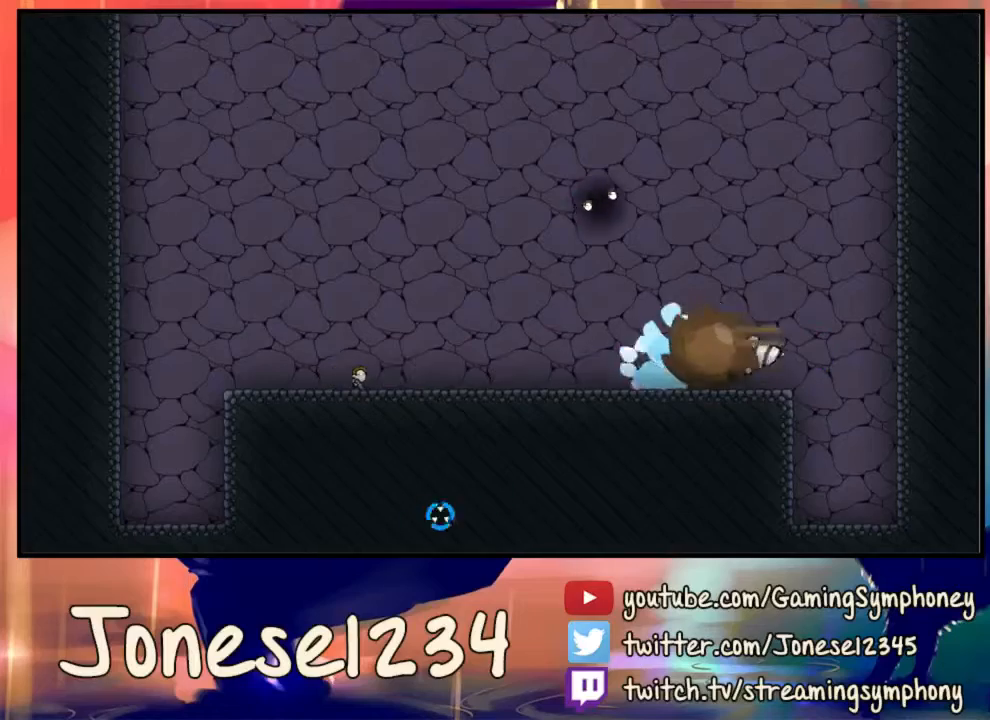
{"keys": [], "mouse": ["left"], "events": [[200, "mouse_left", "down"]]}
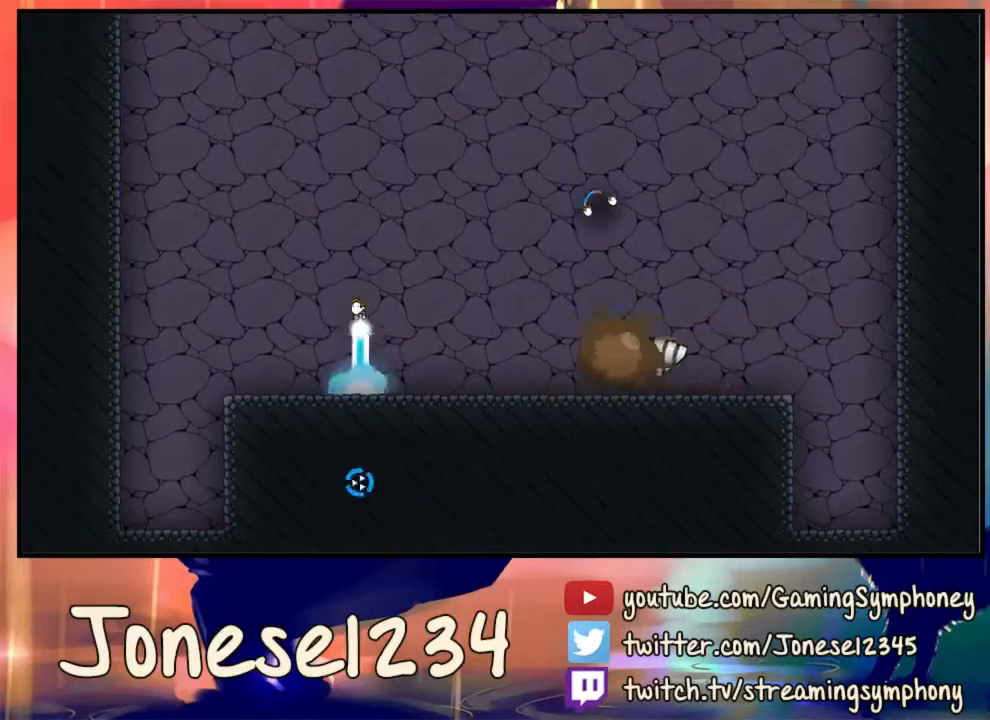
{"keys": ["d"], "mouse": [], "events": [[133, "mouse_left", "up"], [233, "d", "down"]]}
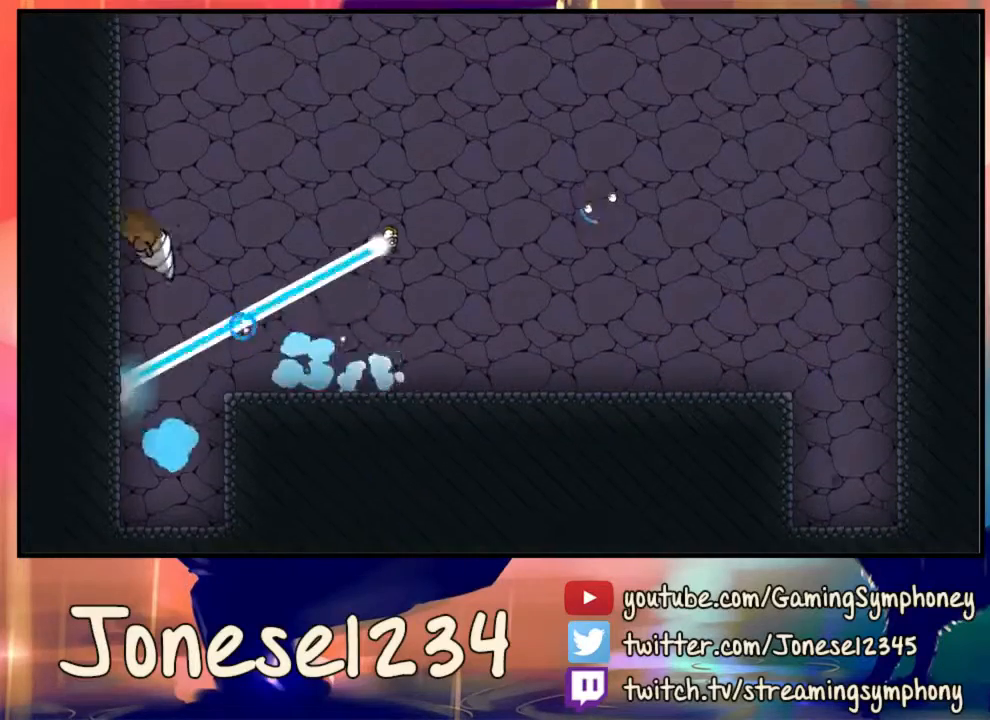
{"keys": ["d"], "mouse": [], "events": []}
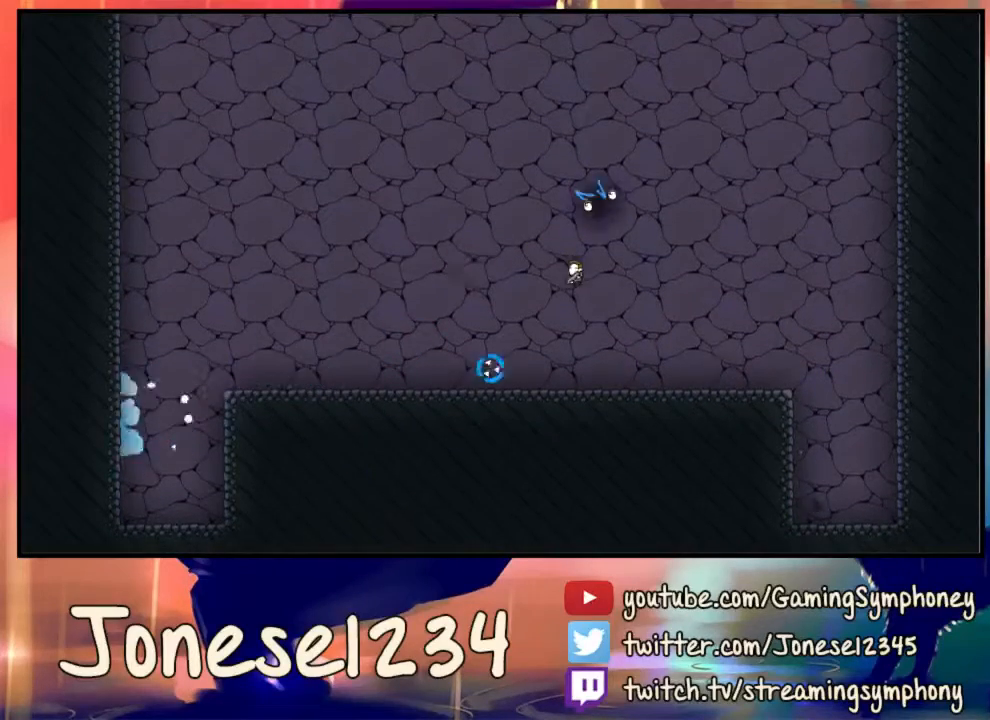
{"keys": [], "mouse": [], "events": [[33, "d", "up"], [267, "a", "down"], [500, "a", "up"]]}
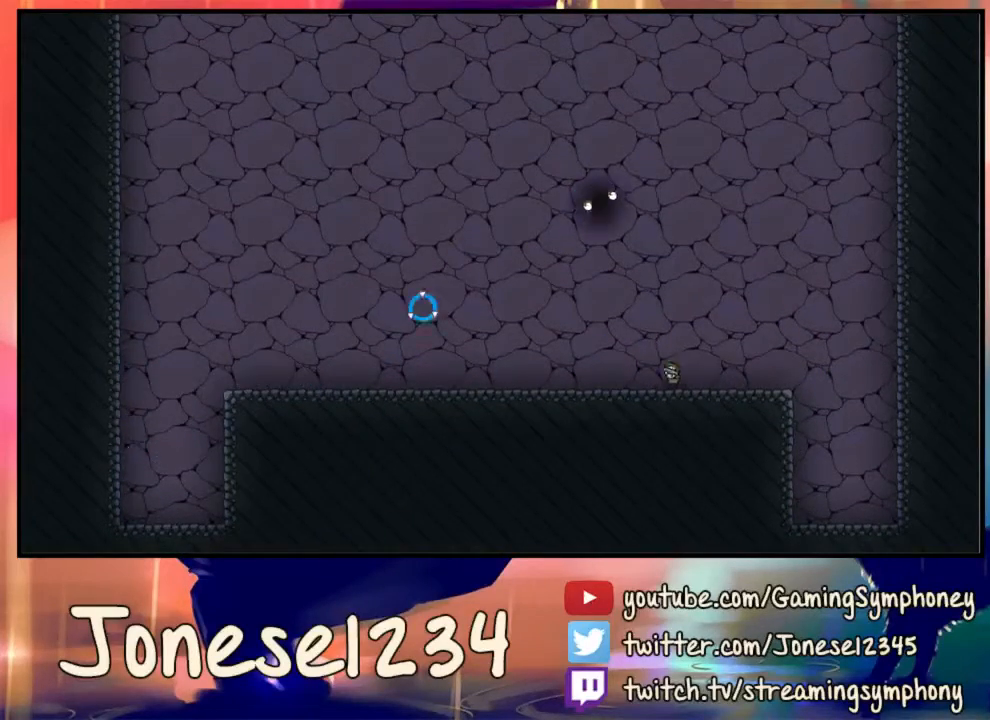
{"keys": [], "mouse": ["left"], "events": [[100, "mouse_left", "down"], [300, "a", "down"], [433, "a", "up"]]}
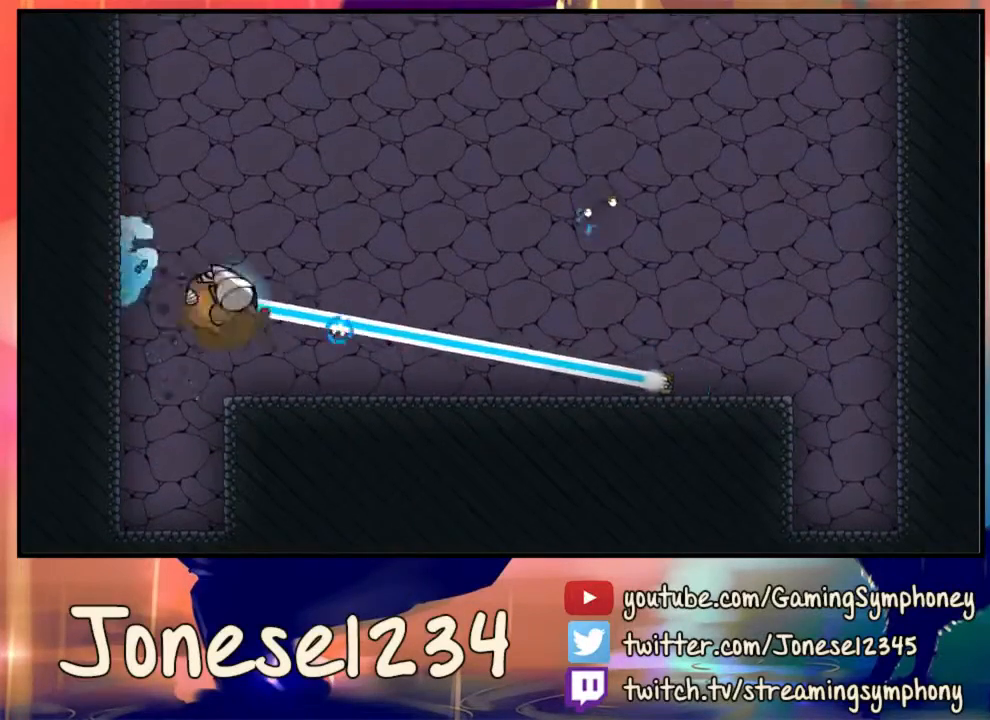
{"keys": [], "mouse": [], "events": [[333, "mouse_left", "up"]]}
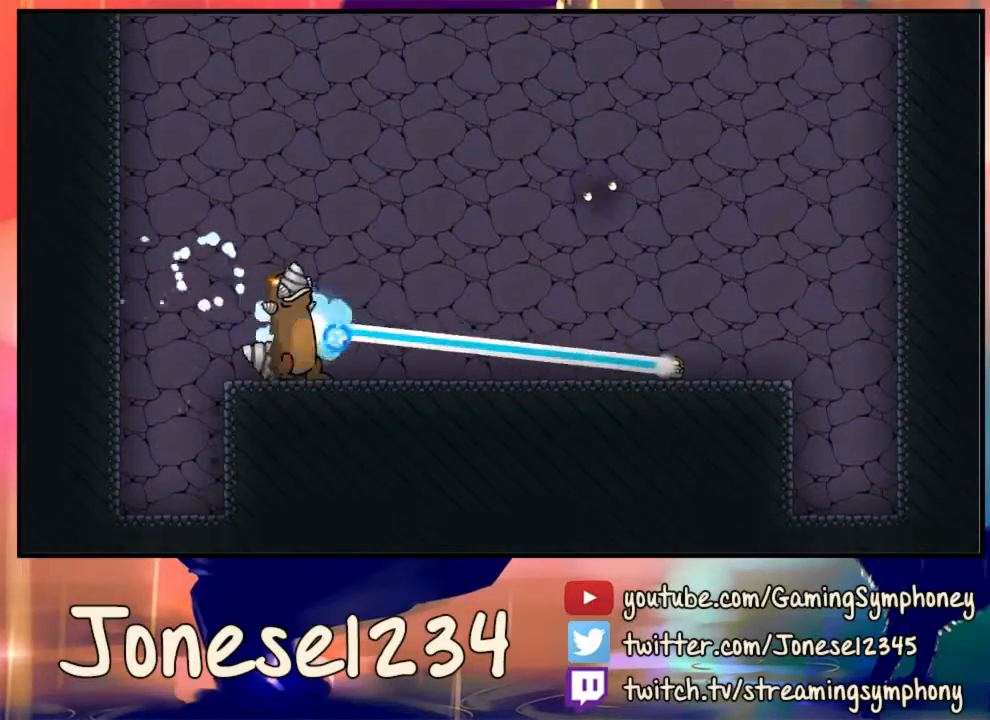
{"keys": ["a"], "mouse": [], "events": [[100, "a", "down"], [233, "a", "up"], [367, "a", "down"]]}
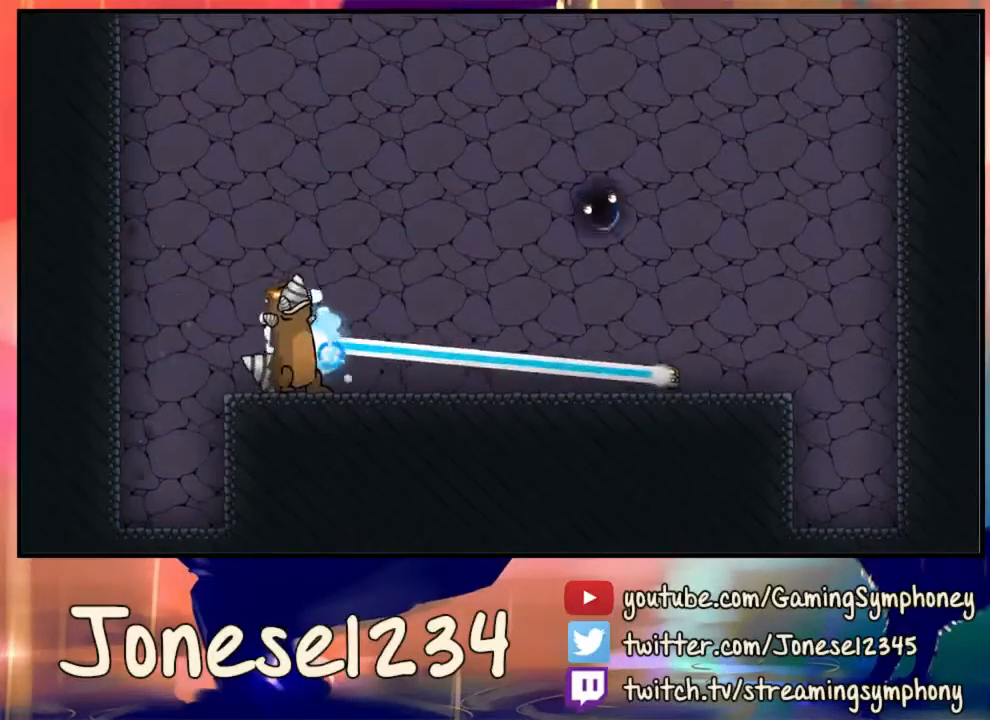
{"keys": ["a"], "mouse": [], "events": [[33, "a", "up"], [167, "a", "down"], [300, "a", "up"], [433, "a", "down"]]}
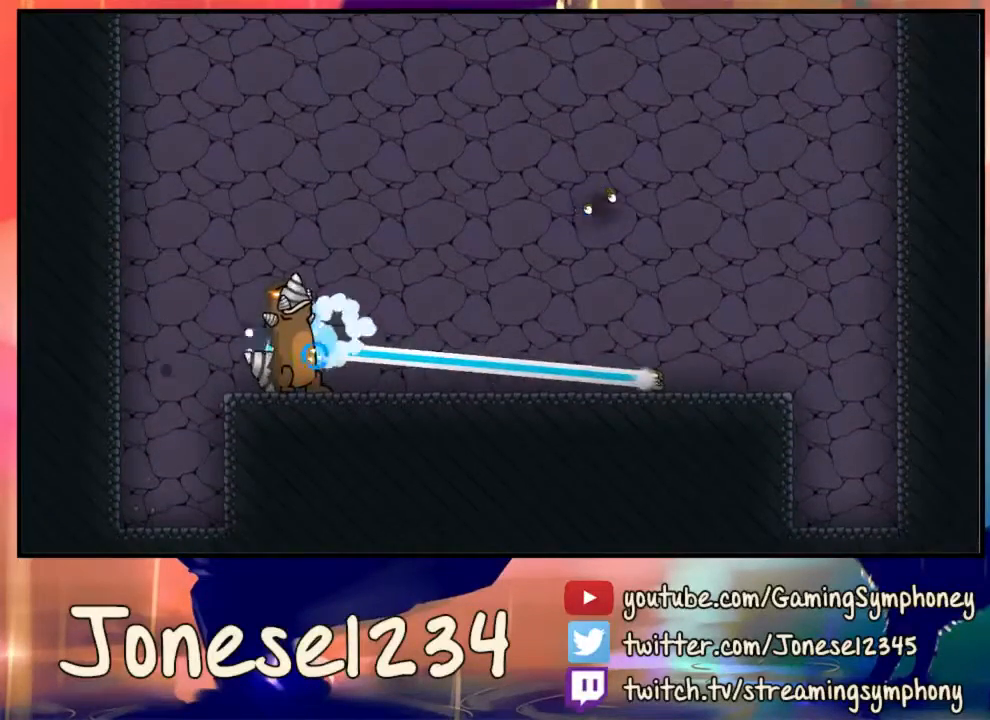
{"keys": [], "mouse": [], "events": [[67, "a", "up"]]}
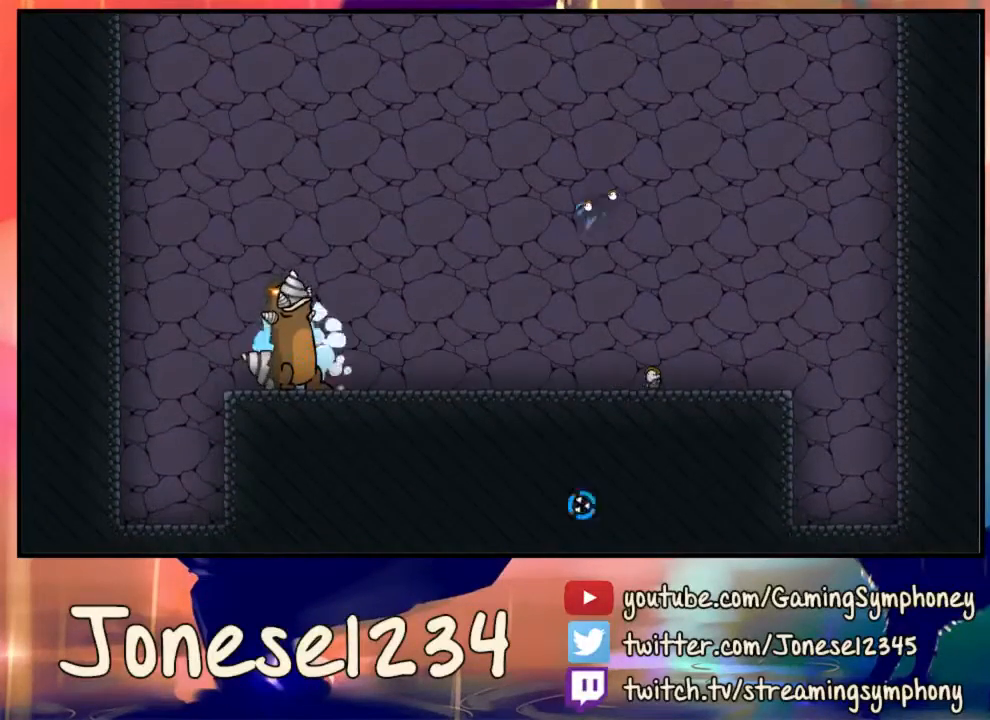
{"keys": [], "mouse": [], "events": [[333, "mouse_left", "down"], [400, "mouse_left", "up"]]}
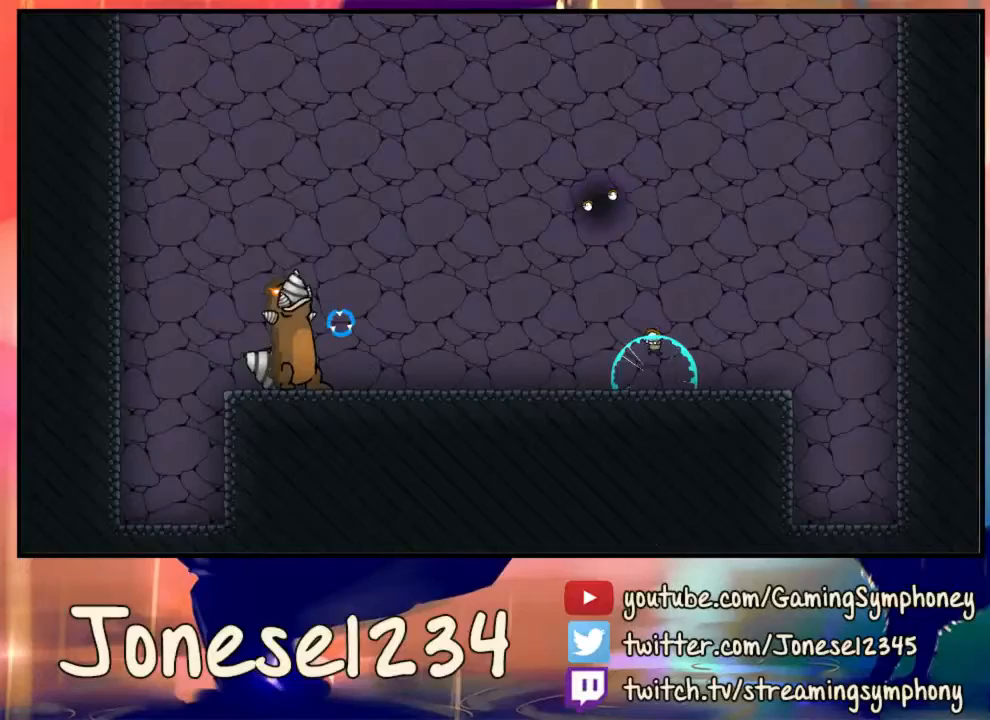
{"keys": [], "mouse": ["left"], "events": [[100, "mouse_left", "down"], [267, "a", "down"], [400, "a", "up"]]}
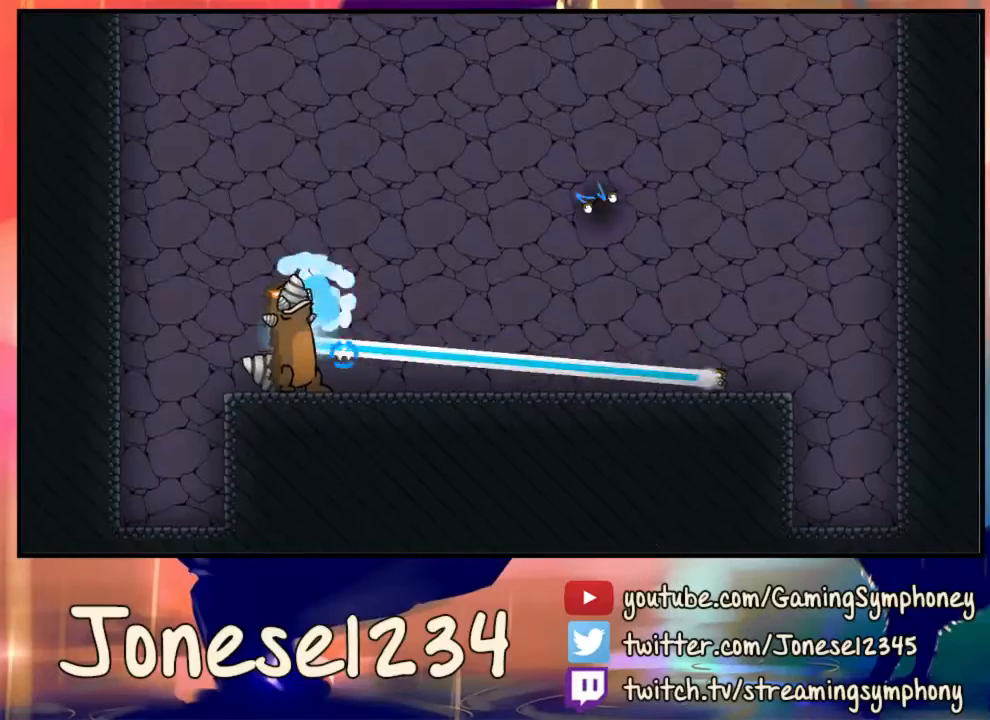
{"keys": ["a"], "mouse": [], "events": [[67, "a", "down"], [167, "mouse_left", "up"]]}
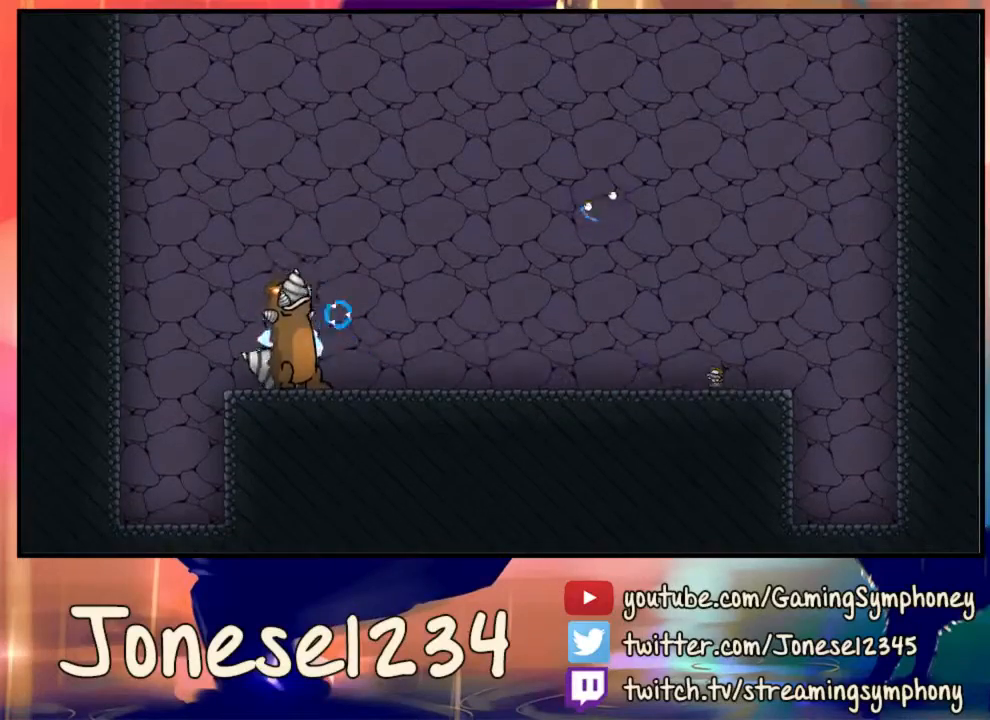
{"keys": [], "mouse": ["left"], "events": [[333, "mouse_left", "down"], [367, "a", "up"]]}
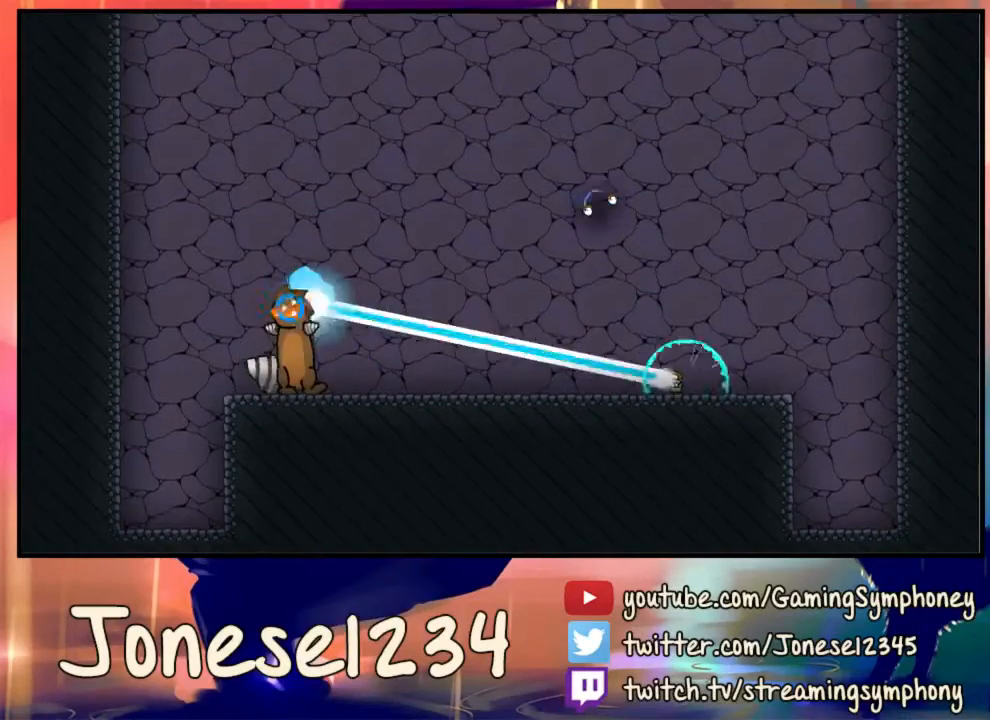
{"keys": ["a"], "mouse": ["left"], "events": [[167, "a", "down"], [267, "a", "up"], [500, "a", "down"]]}
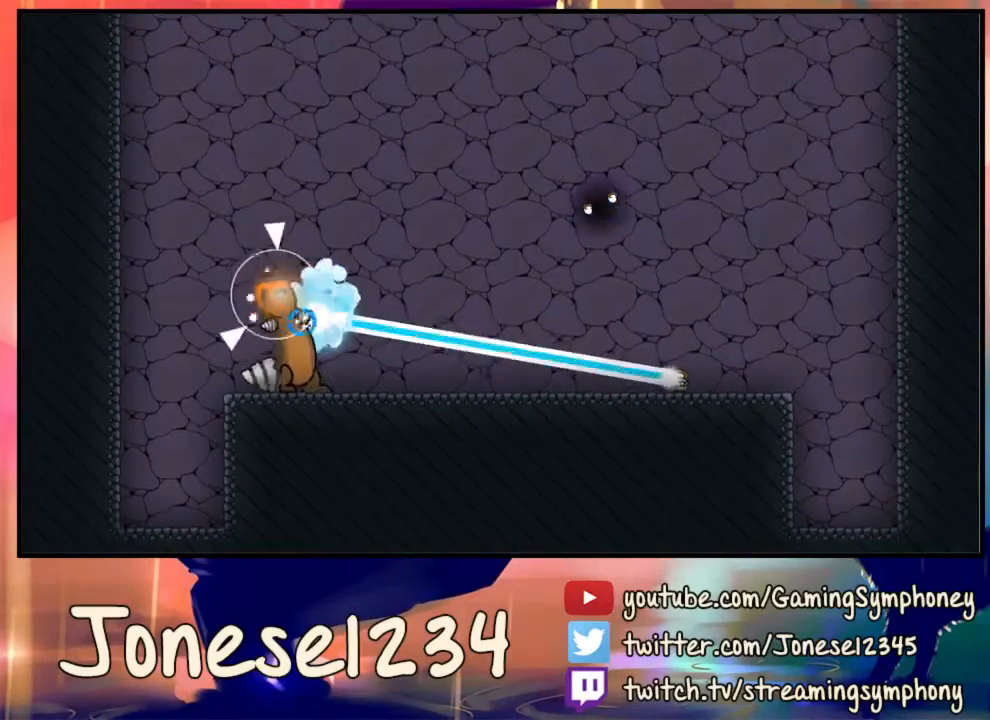
{"keys": [], "mouse": ["left"], "events": [[100, "a", "up"], [333, "a", "down"], [433, "a", "up"]]}
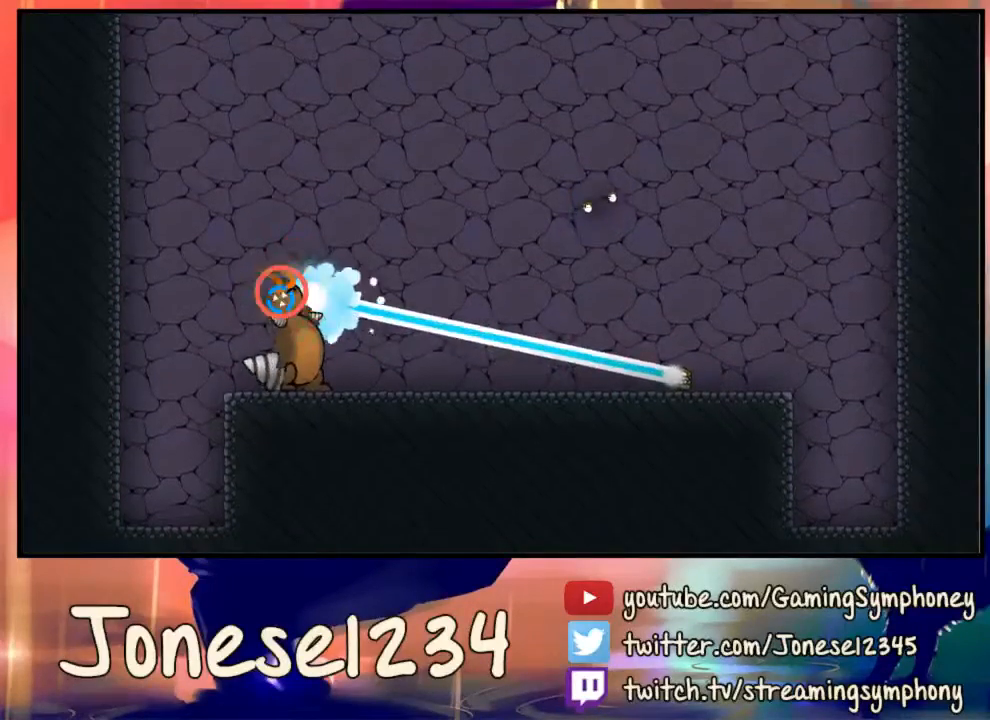
{"keys": ["a"], "mouse": ["left"], "events": [[167, "a", "down"], [267, "a", "up"], [467, "a", "down"]]}
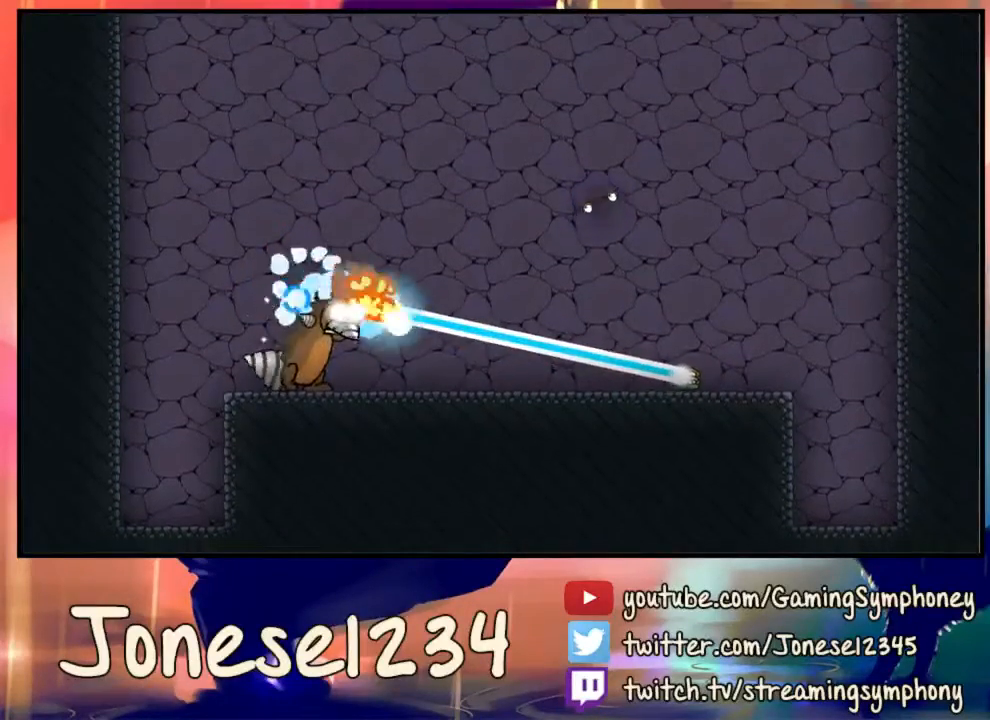
{"keys": ["a"], "mouse": ["left"], "events": [[100, "a", "up"], [267, "a", "down"], [433, "a", "up"], [500, "a", "down"]]}
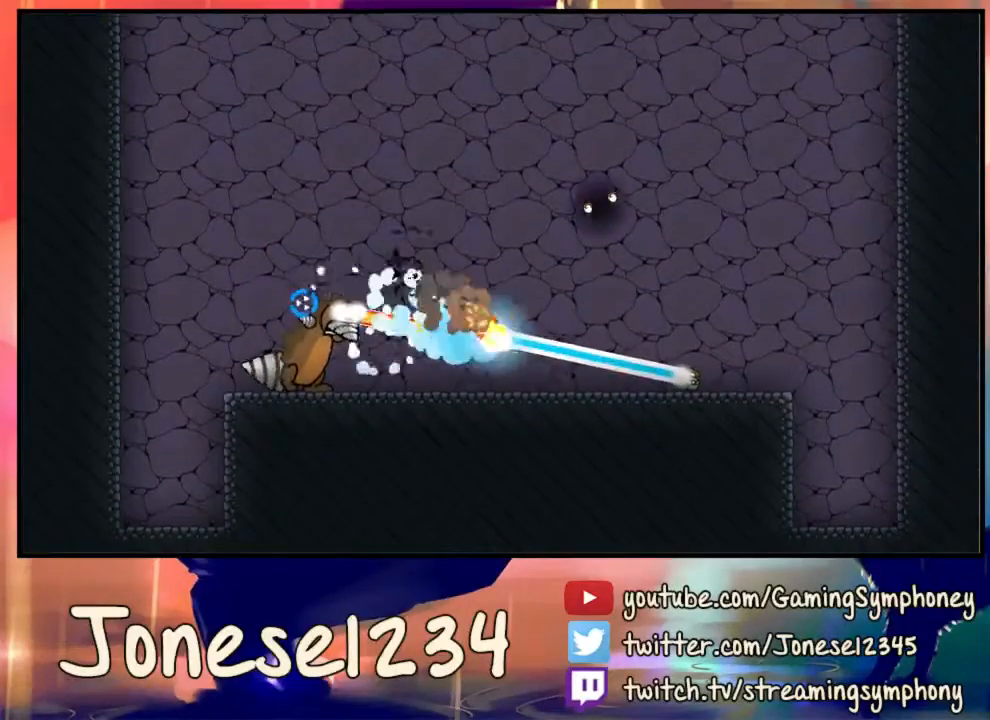
{"keys": [], "mouse": ["left"], "events": [[133, "a", "up"], [233, "a", "down"], [367, "a", "up"]]}
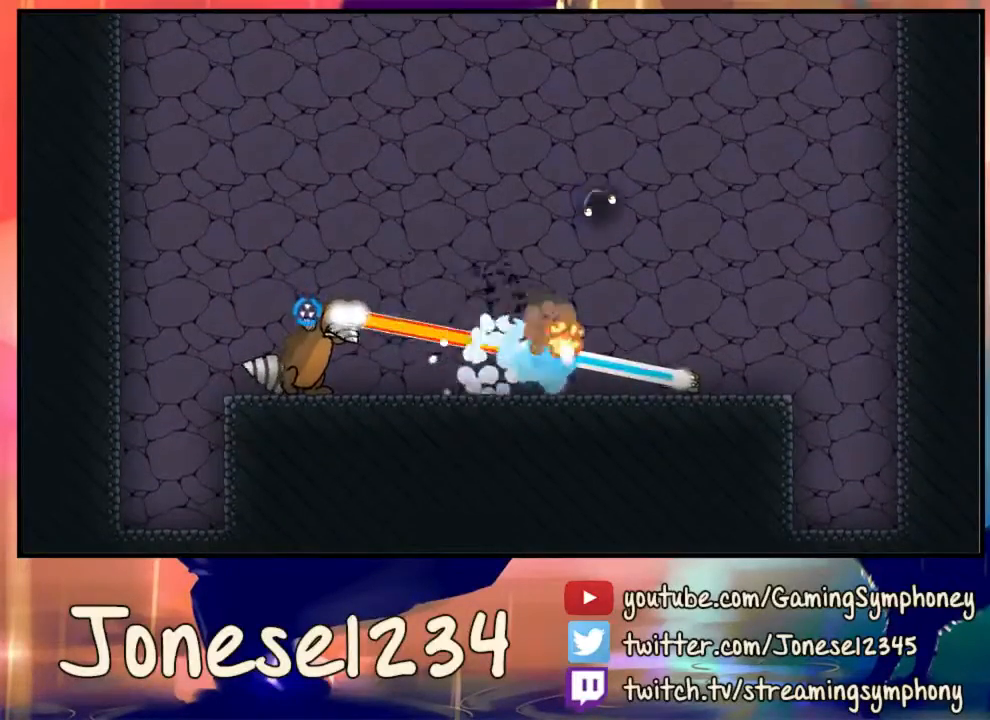
{"keys": ["a"], "mouse": ["left"], "events": [[133, "a", "down"], [233, "a", "up"], [500, "a", "down"]]}
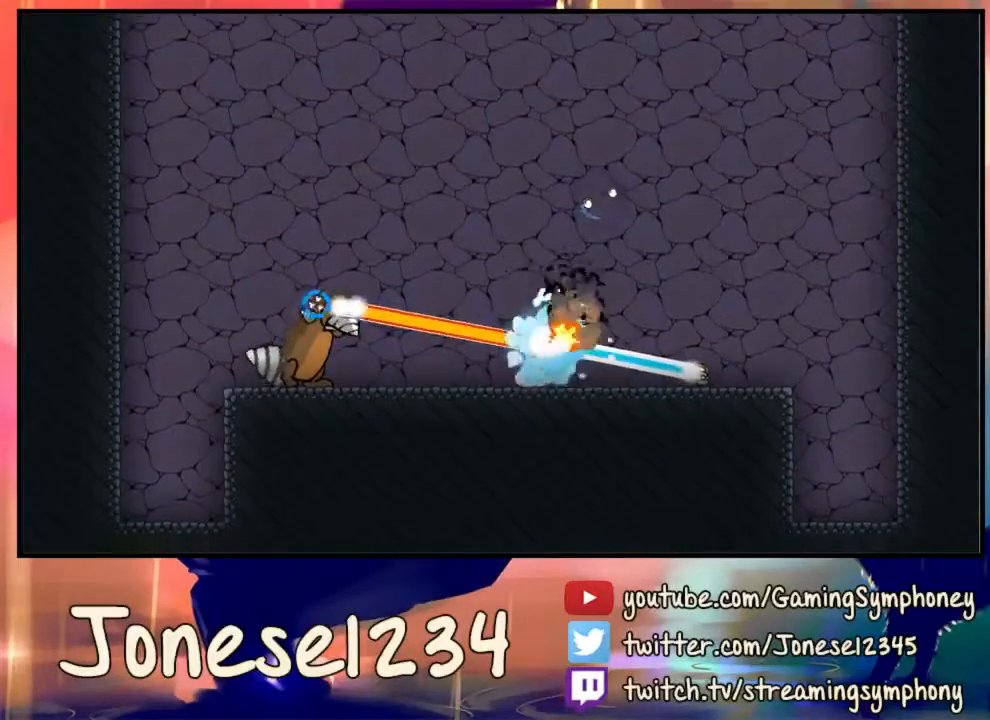
{"keys": ["a"], "mouse": ["left"], "events": [[100, "a", "up"], [333, "a", "down"]]}